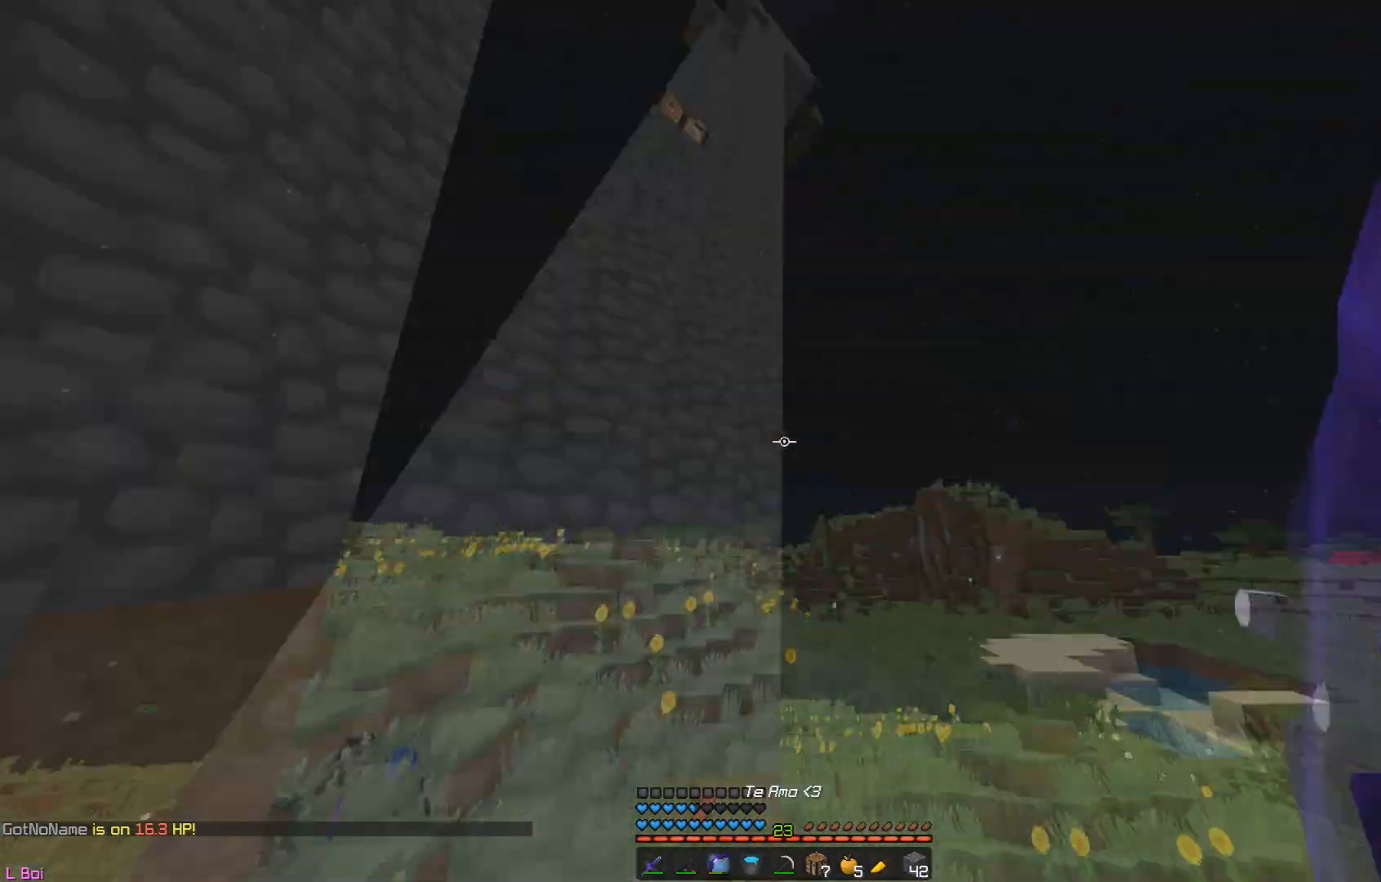
Gameplay with keyboard and mouse; each line is a JSON object with the keys and mouse buttons held at the frame after it. "events" lists presses ("down") and releases ("up") of "a", "d", "s", "w", "mouse_left" and "mouse_right" between this image and that frame as [ms after this image, input, new state], when the widget could be followed in between. "mouse_left", "mouse_right" = the "left", "right" buttons of the "mouse" list. No other keys are recorded. Fast repeated clicks can show as one long hold. Mouse movement is not recorded.
{"keys": ["s"], "mouse": ["left", "right"], "events": [[100, "w", "up"], [334, "d", "up"], [467, "s", "down"]]}
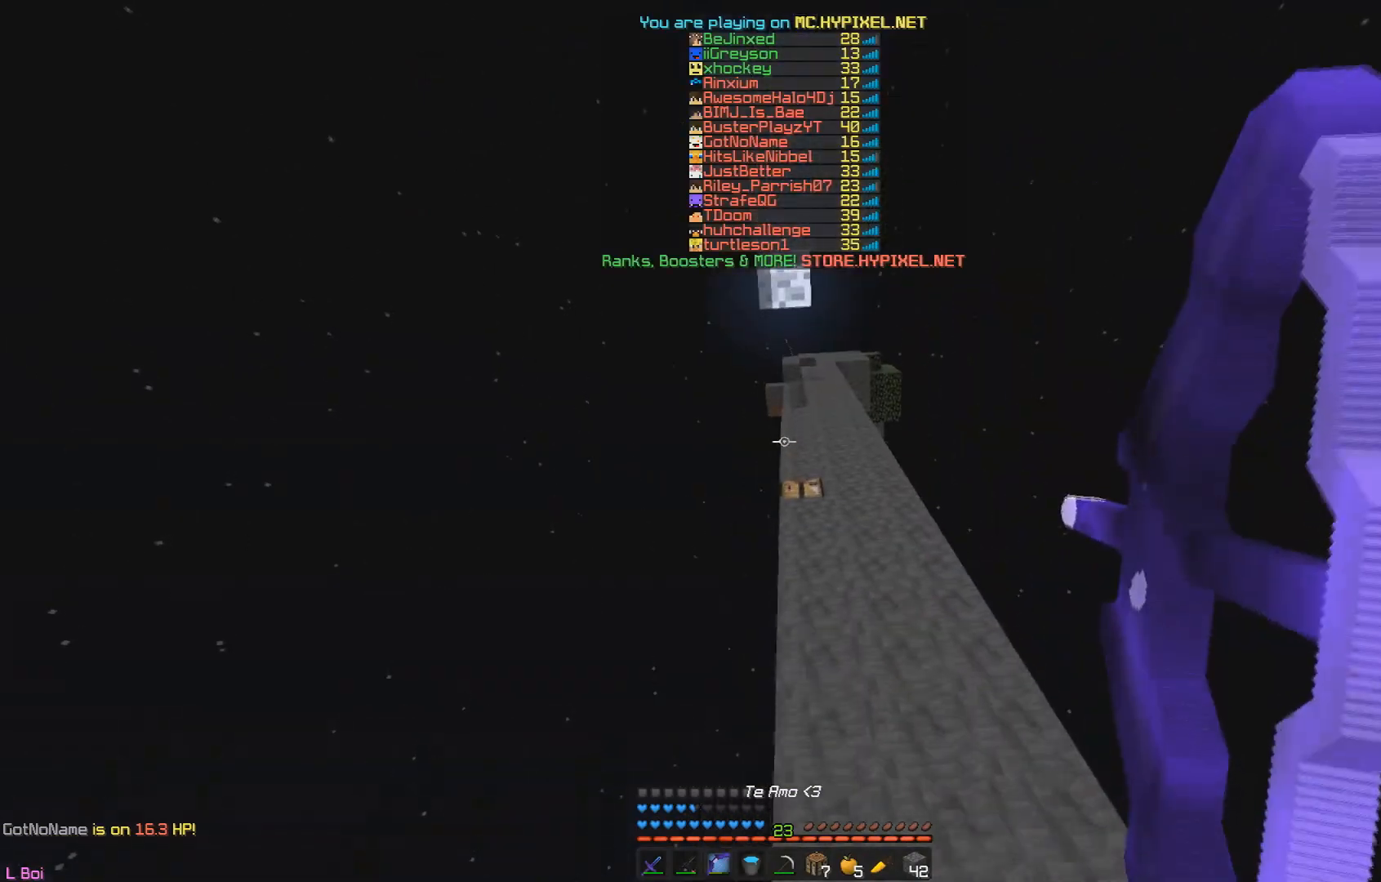
{"keys": ["s"], "mouse": ["left", "right"], "events": []}
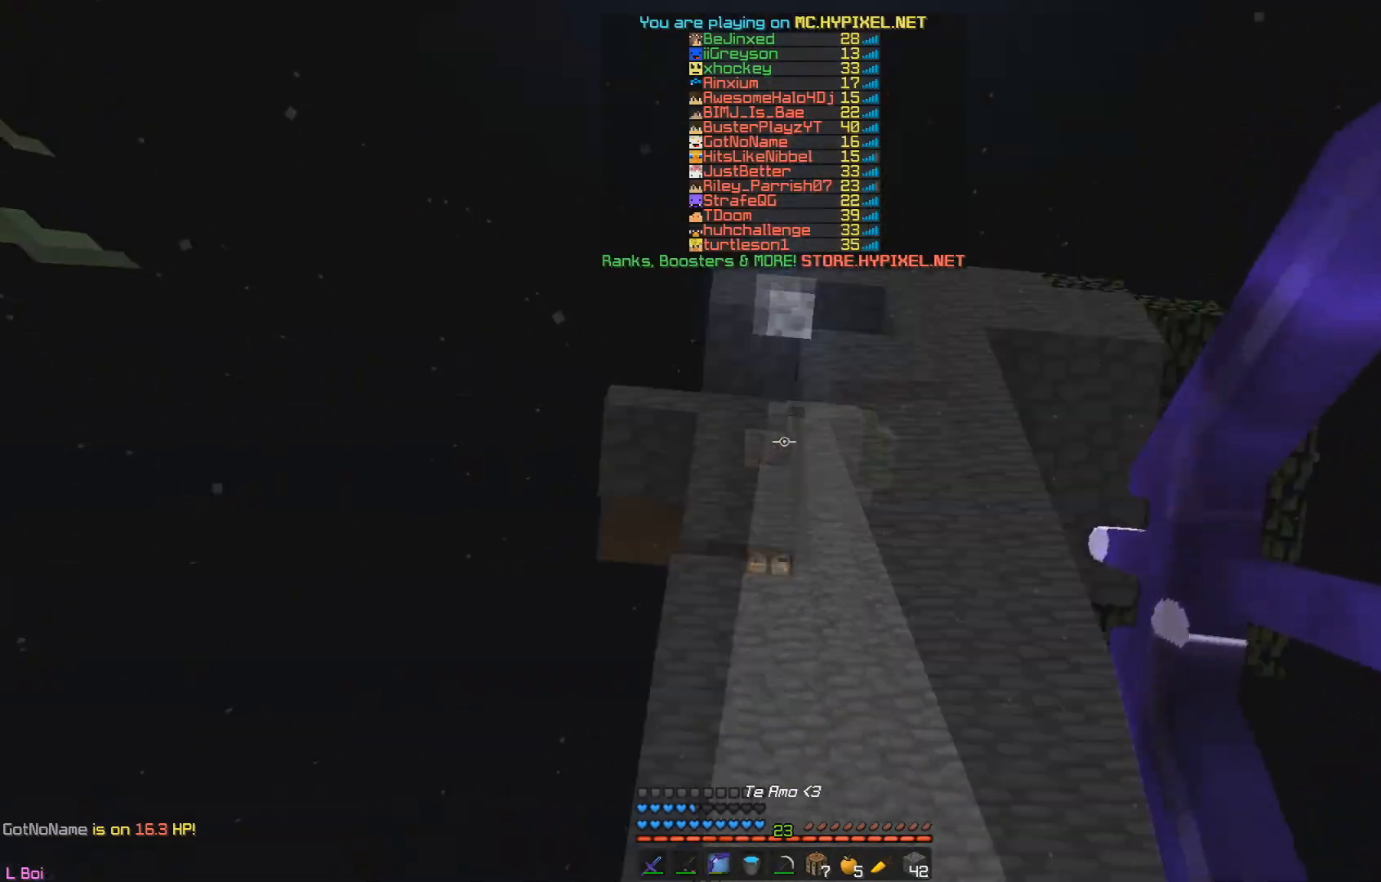
{"keys": [], "mouse": ["left", "right"], "events": [[434, "s", "up"]]}
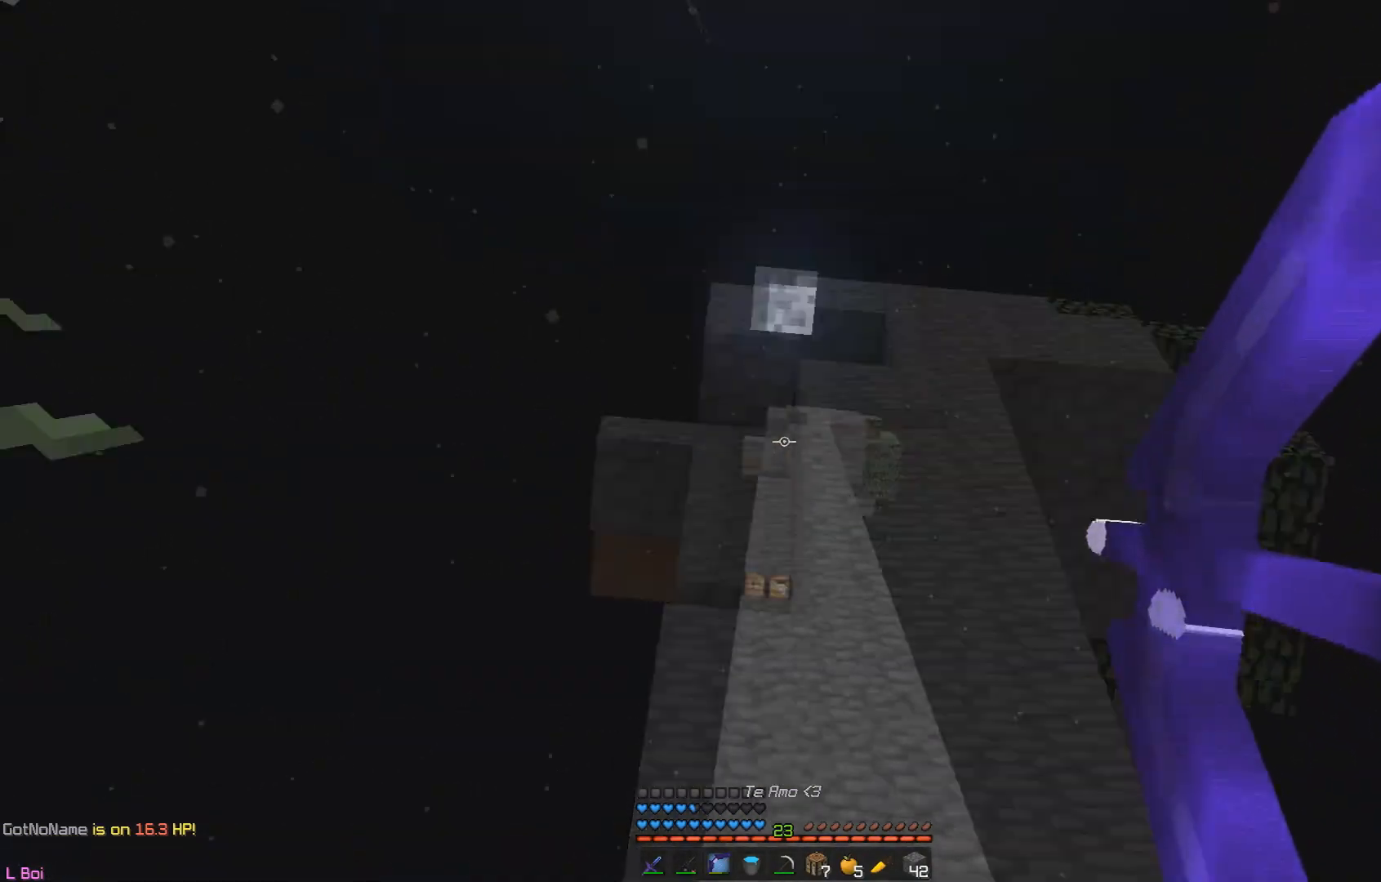
{"keys": ["a", "w"], "mouse": ["right"], "events": [[16, "a", "down"], [417, "w", "down"], [483, "mouse_left", "up"]]}
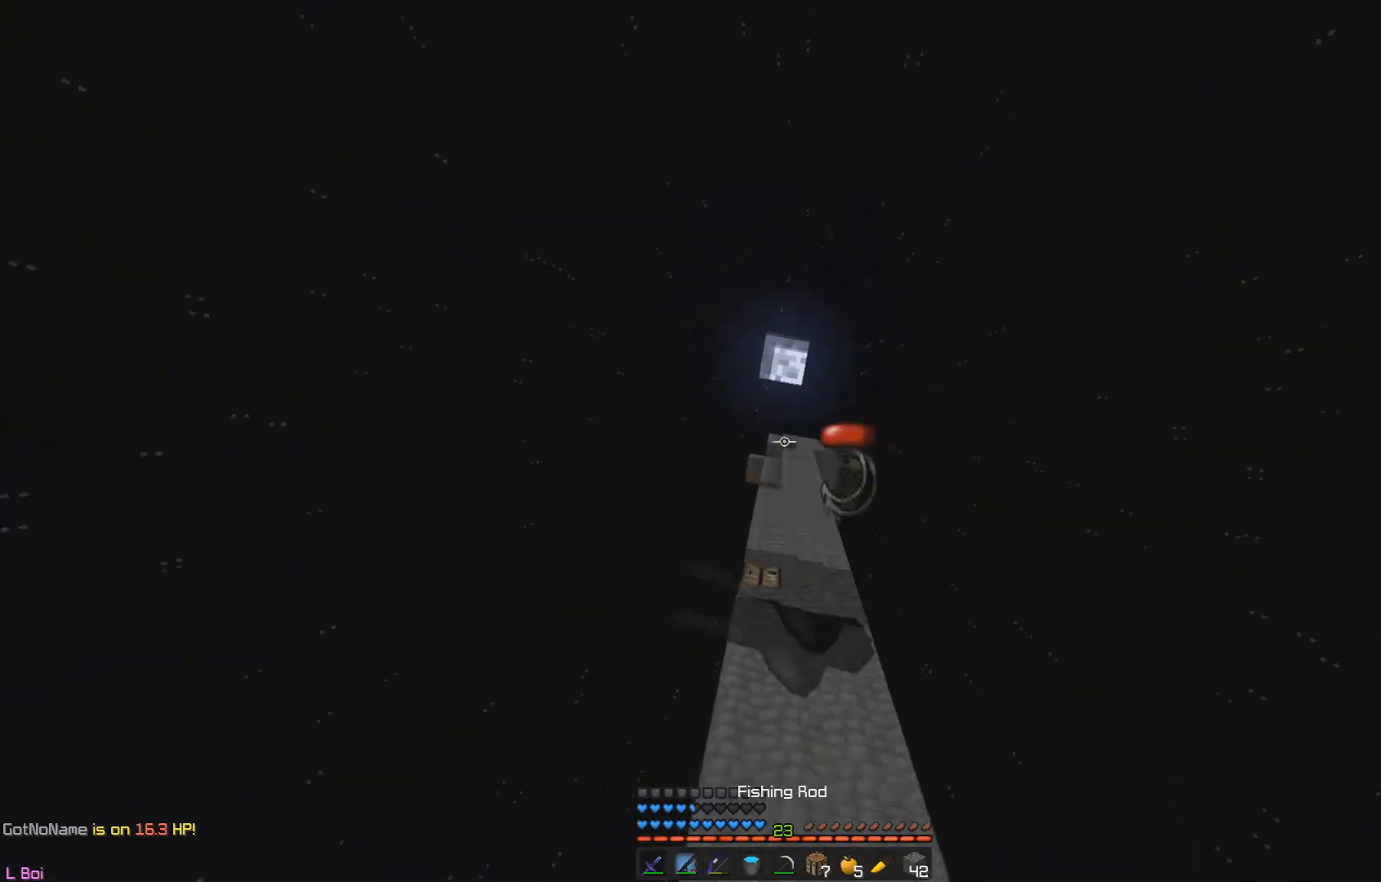
{"keys": ["w"], "mouse": [], "events": [[67, "mouse_right", "up"], [134, "a", "up"]]}
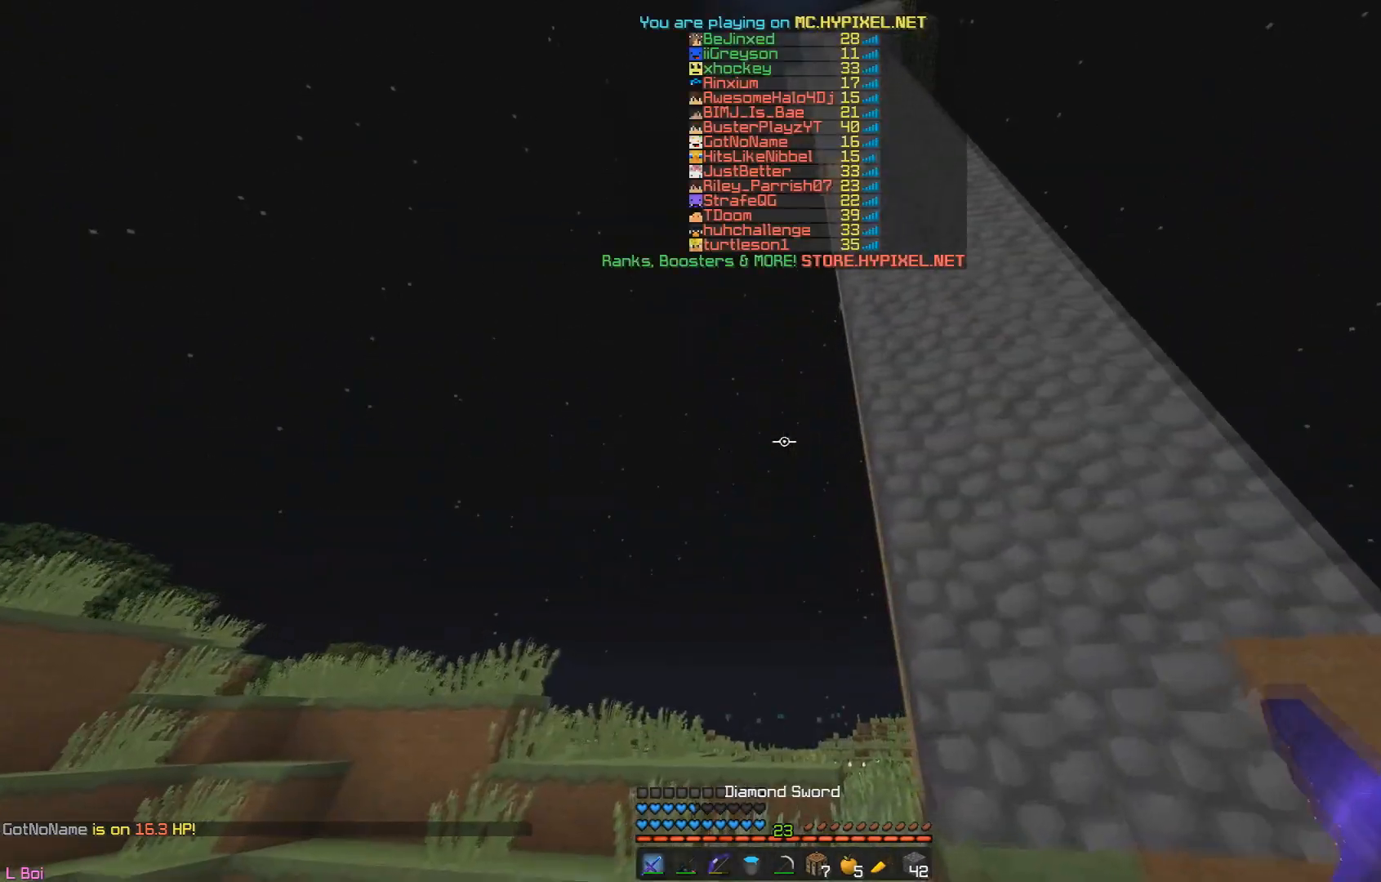
{"keys": ["w"], "mouse": [], "events": []}
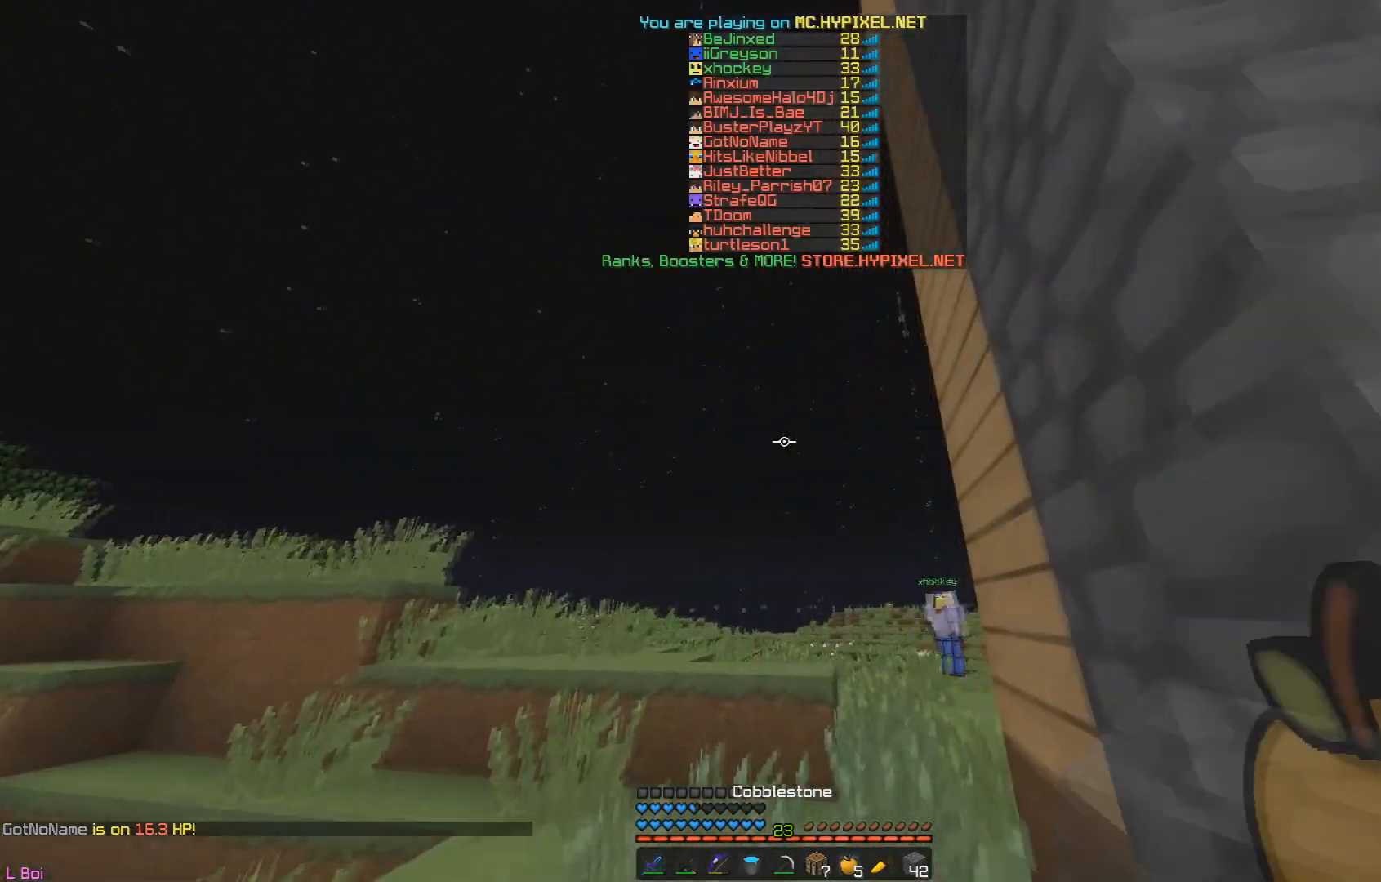
{"keys": [], "mouse": [], "events": [[334, "w", "up"]]}
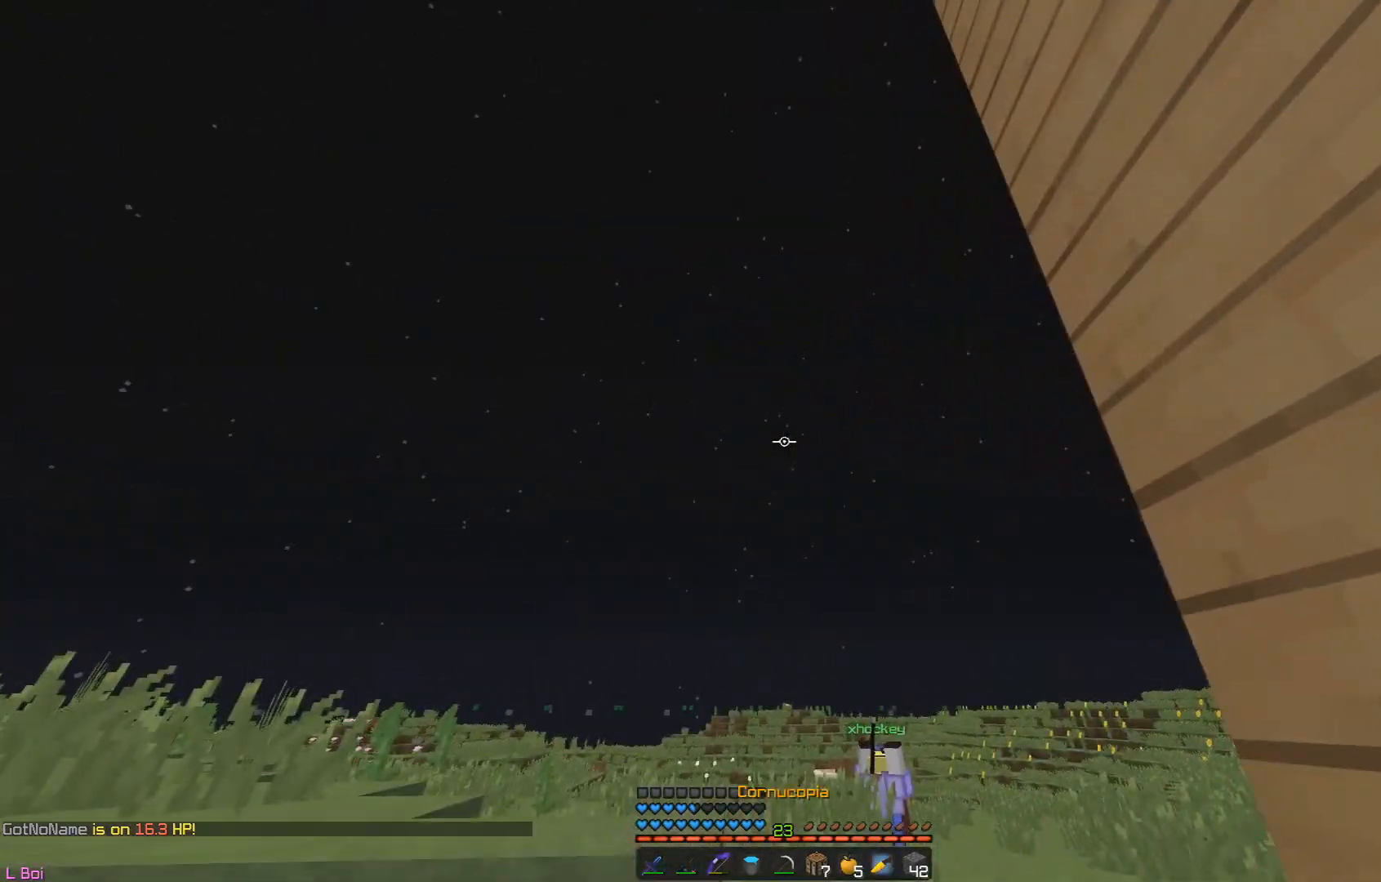
{"keys": [], "mouse": ["right"], "events": [[16, "mouse_right", "down"], [166, "mouse_right", "up"], [367, "mouse_right", "down"]]}
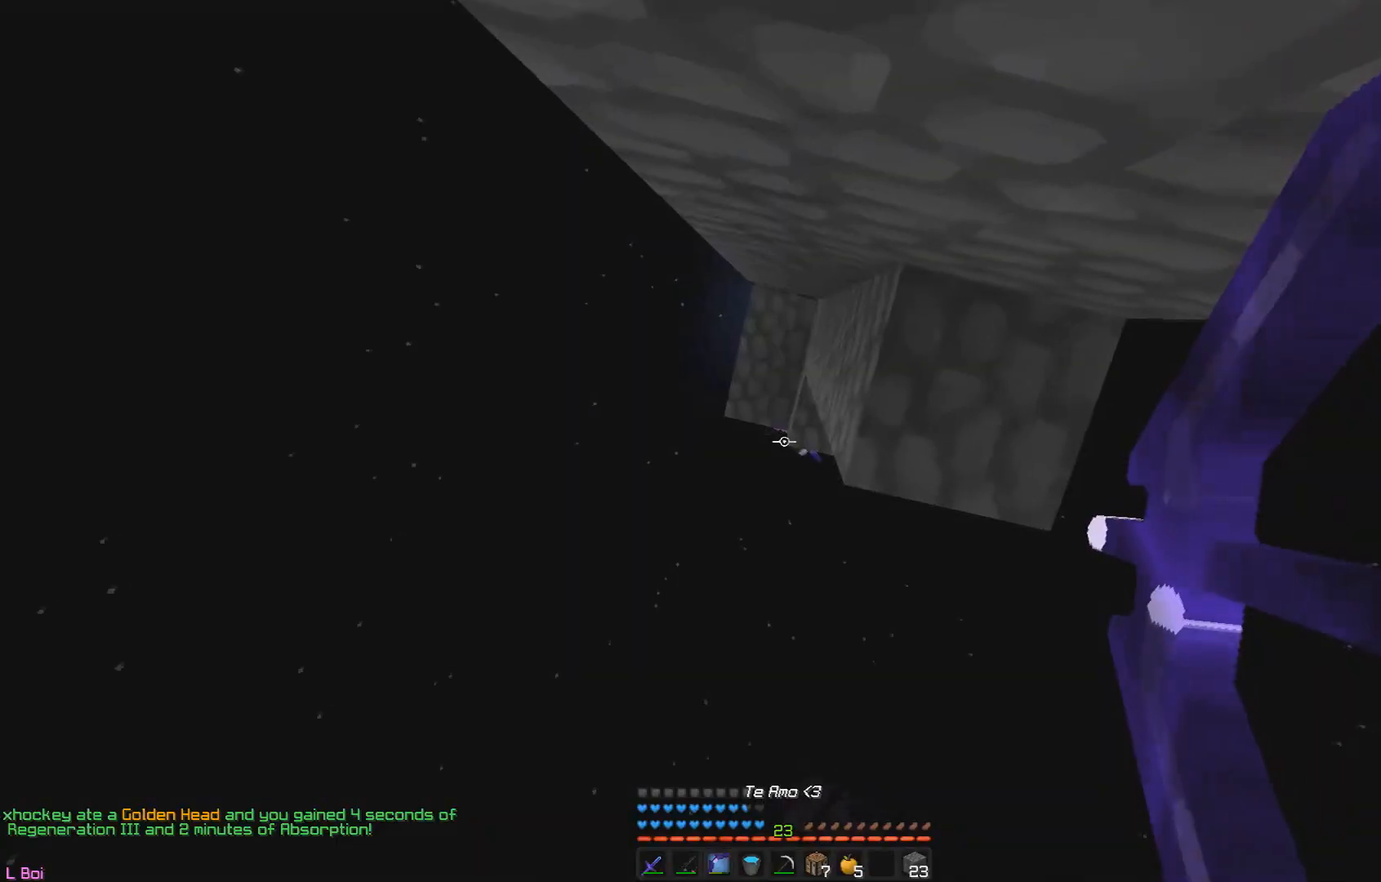
{"keys": [], "mouse": ["right"], "events": []}
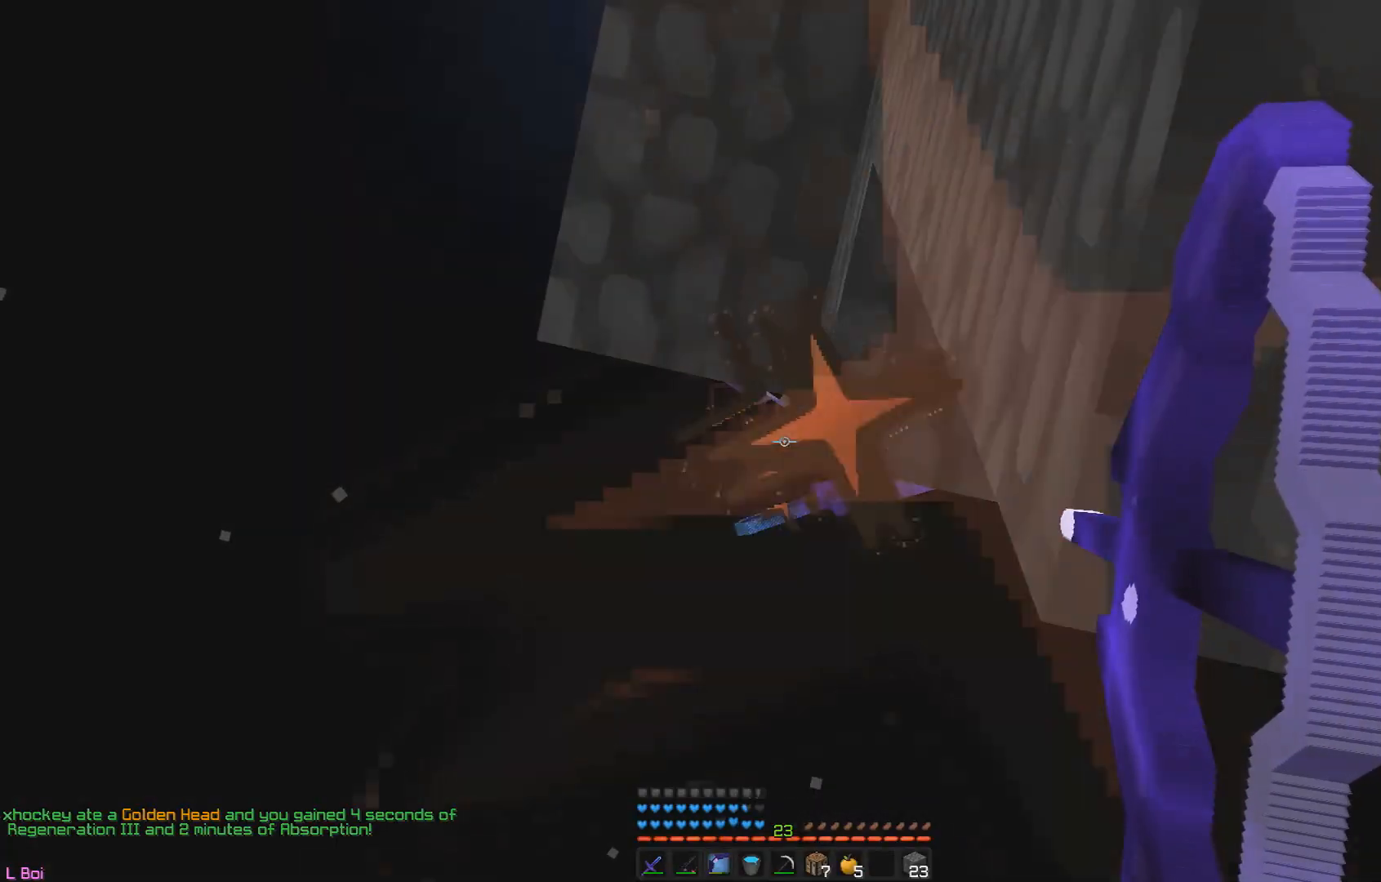
{"keys": [], "mouse": ["right"], "events": []}
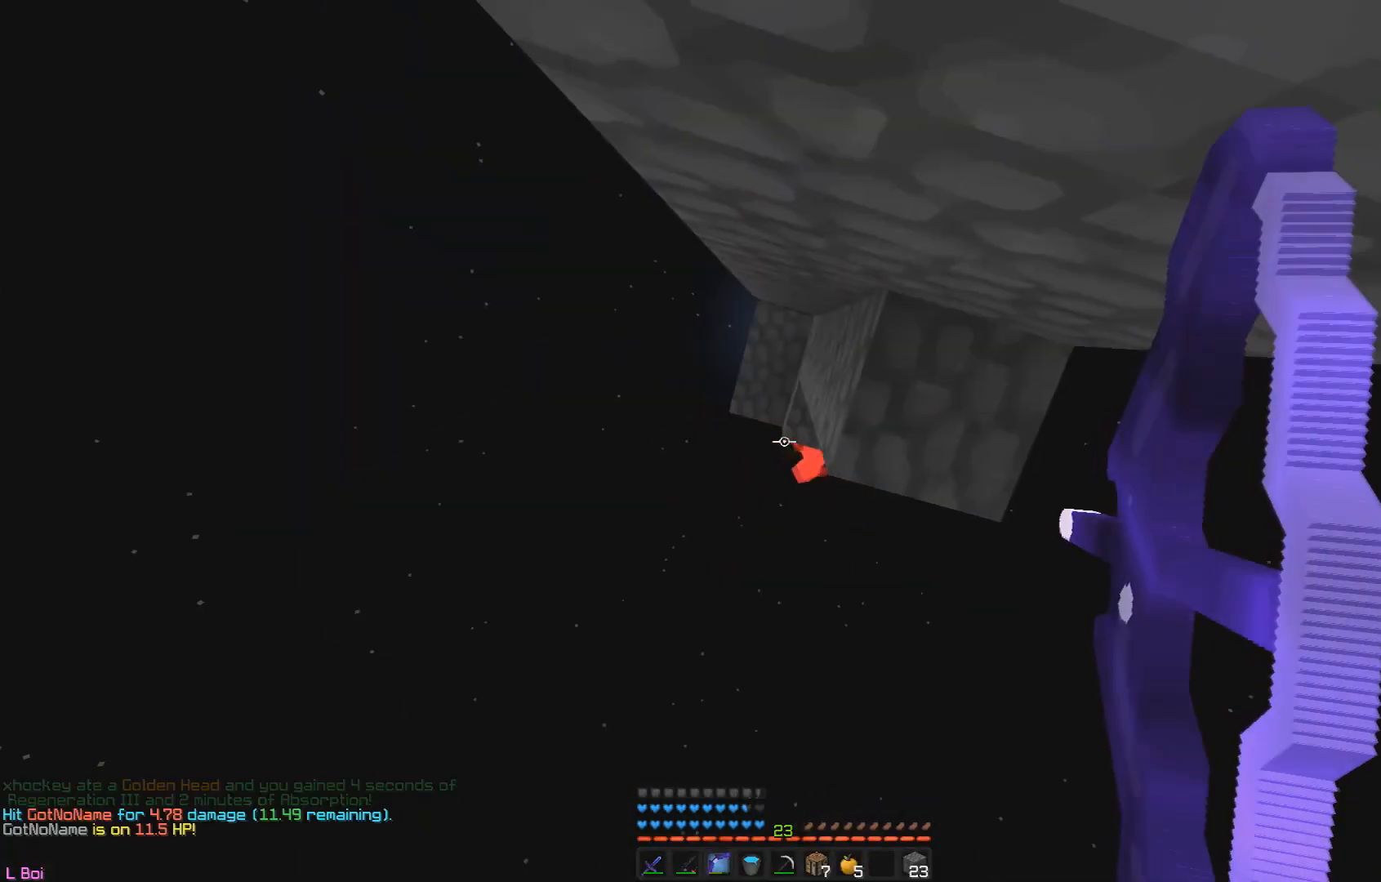
{"keys": [], "mouse": ["right"], "events": []}
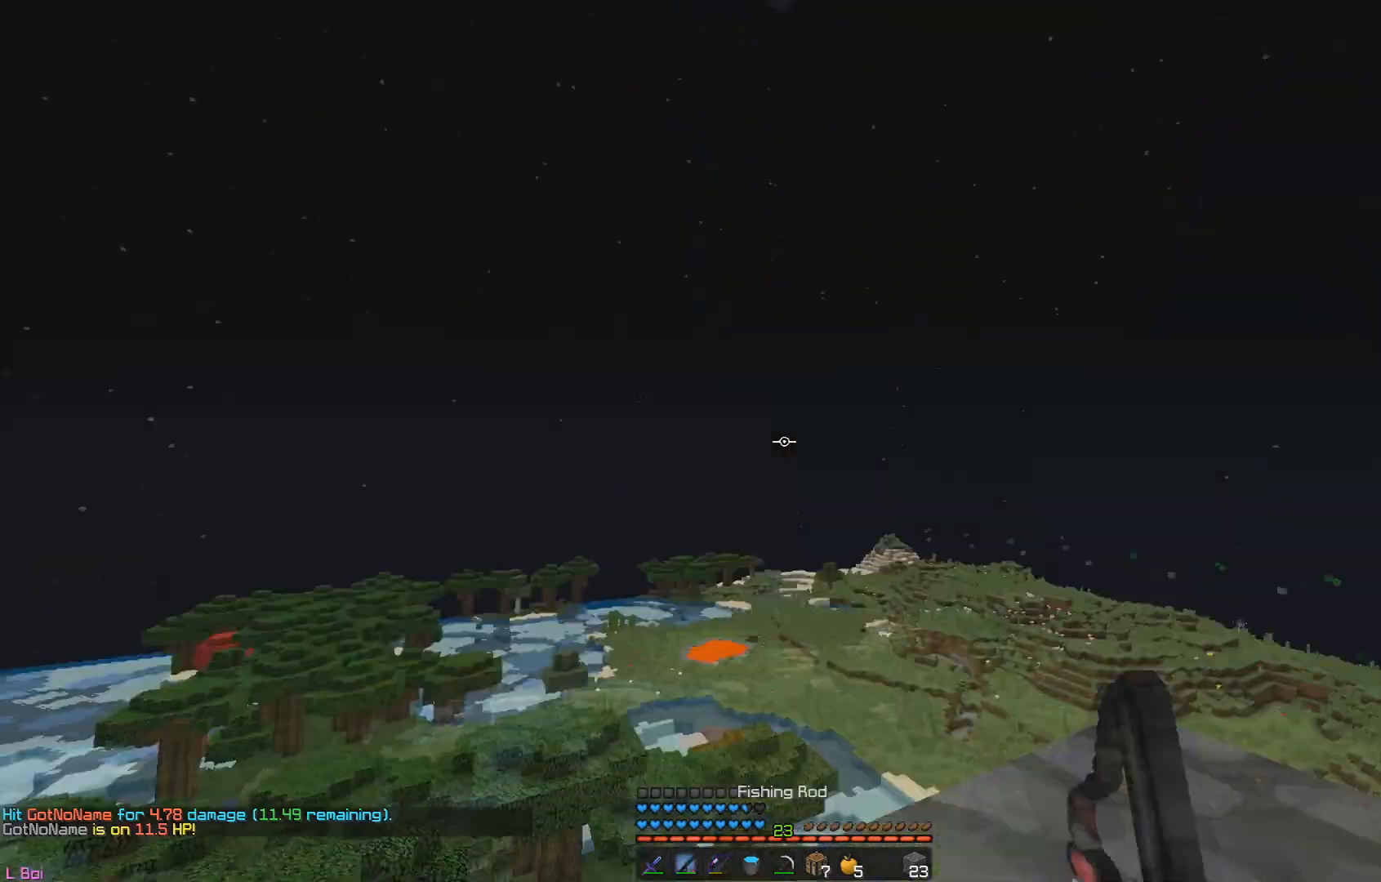
{"keys": [], "mouse": ["left"], "events": [[200, "mouse_left", "down"], [216, "mouse_right", "up"]]}
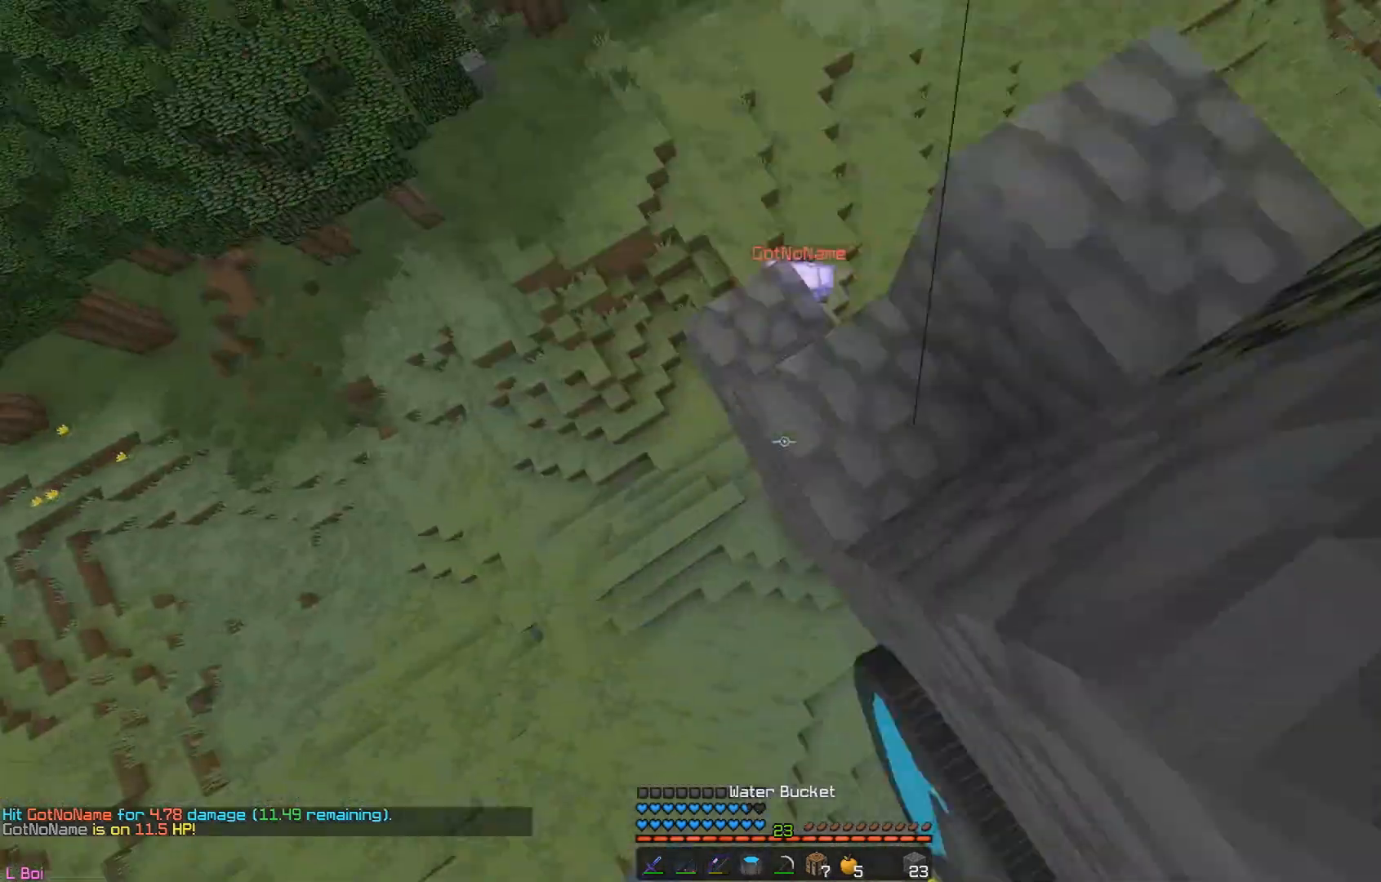
{"keys": ["w"], "mouse": [], "events": [[117, "w", "down"], [250, "d", "down"], [284, "mouse_left", "up"], [417, "d", "up"]]}
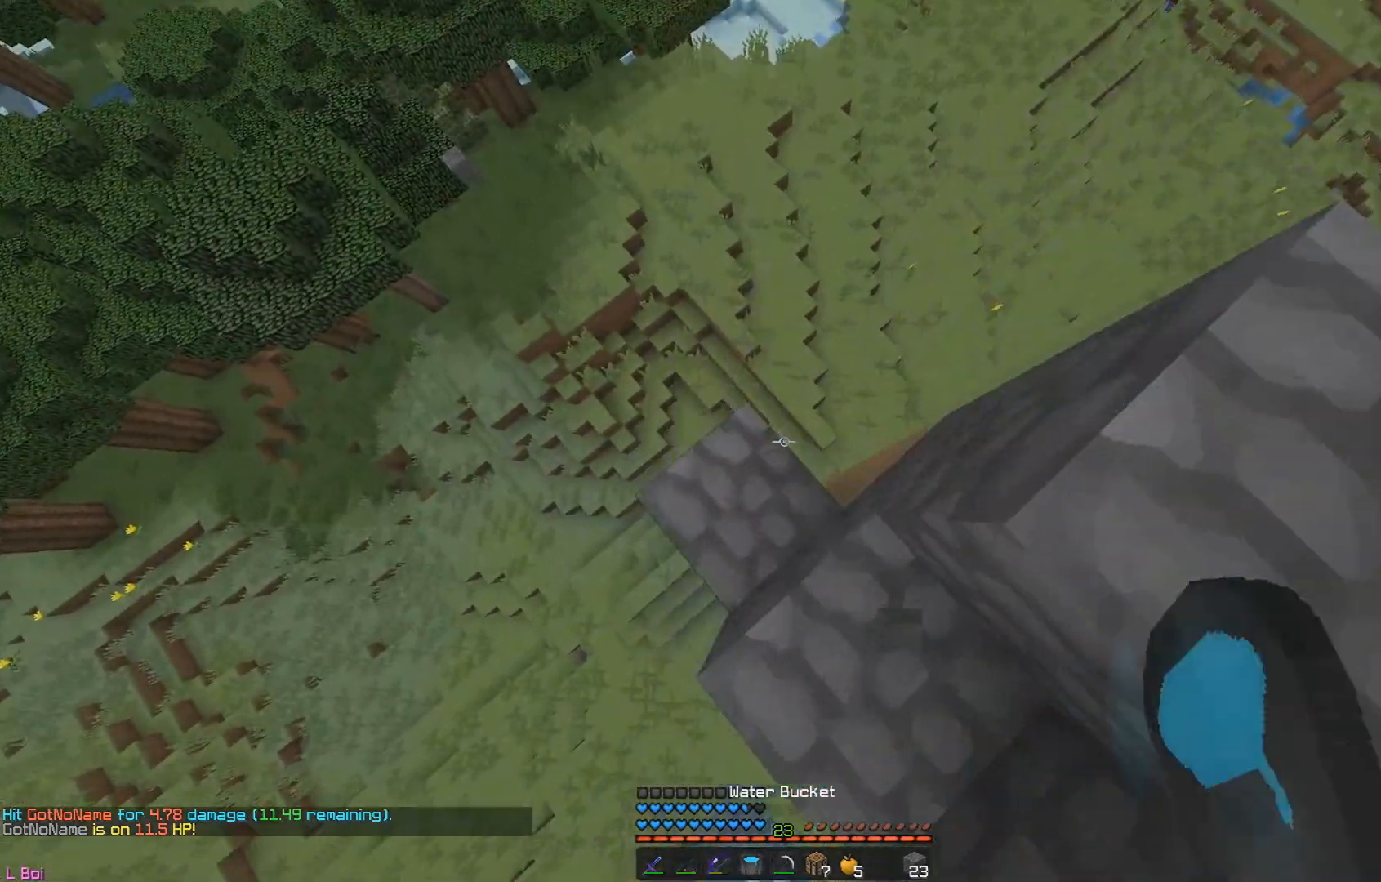
{"keys": ["d", "w"], "mouse": [], "events": [[66, "w", "up"], [166, "w", "down"], [317, "w", "up"], [350, "d", "down"], [500, "w", "down"]]}
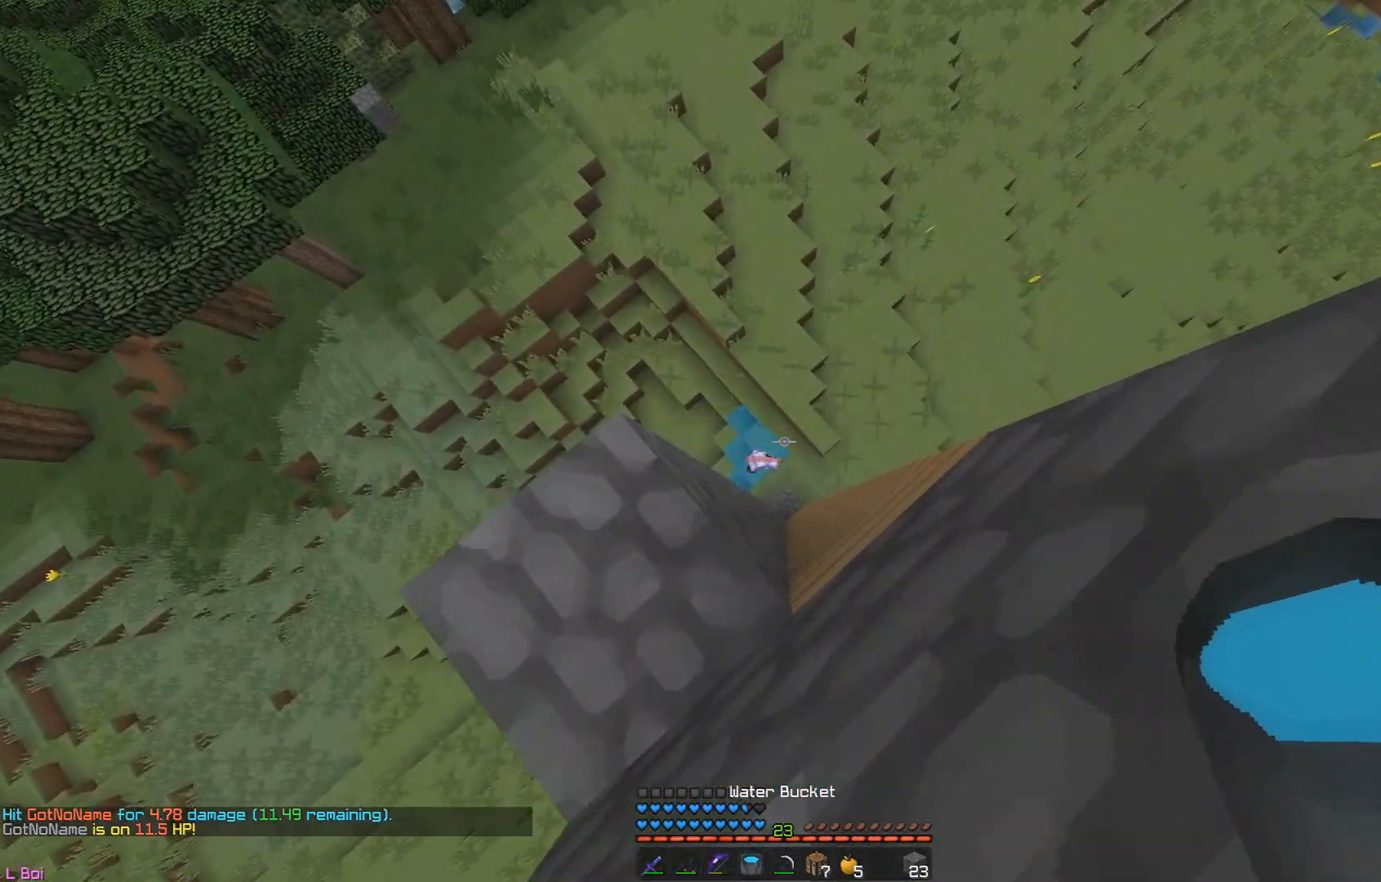
{"keys": ["a"], "mouse": [], "events": [[150, "a", "down"], [184, "d", "up"], [367, "w", "up"]]}
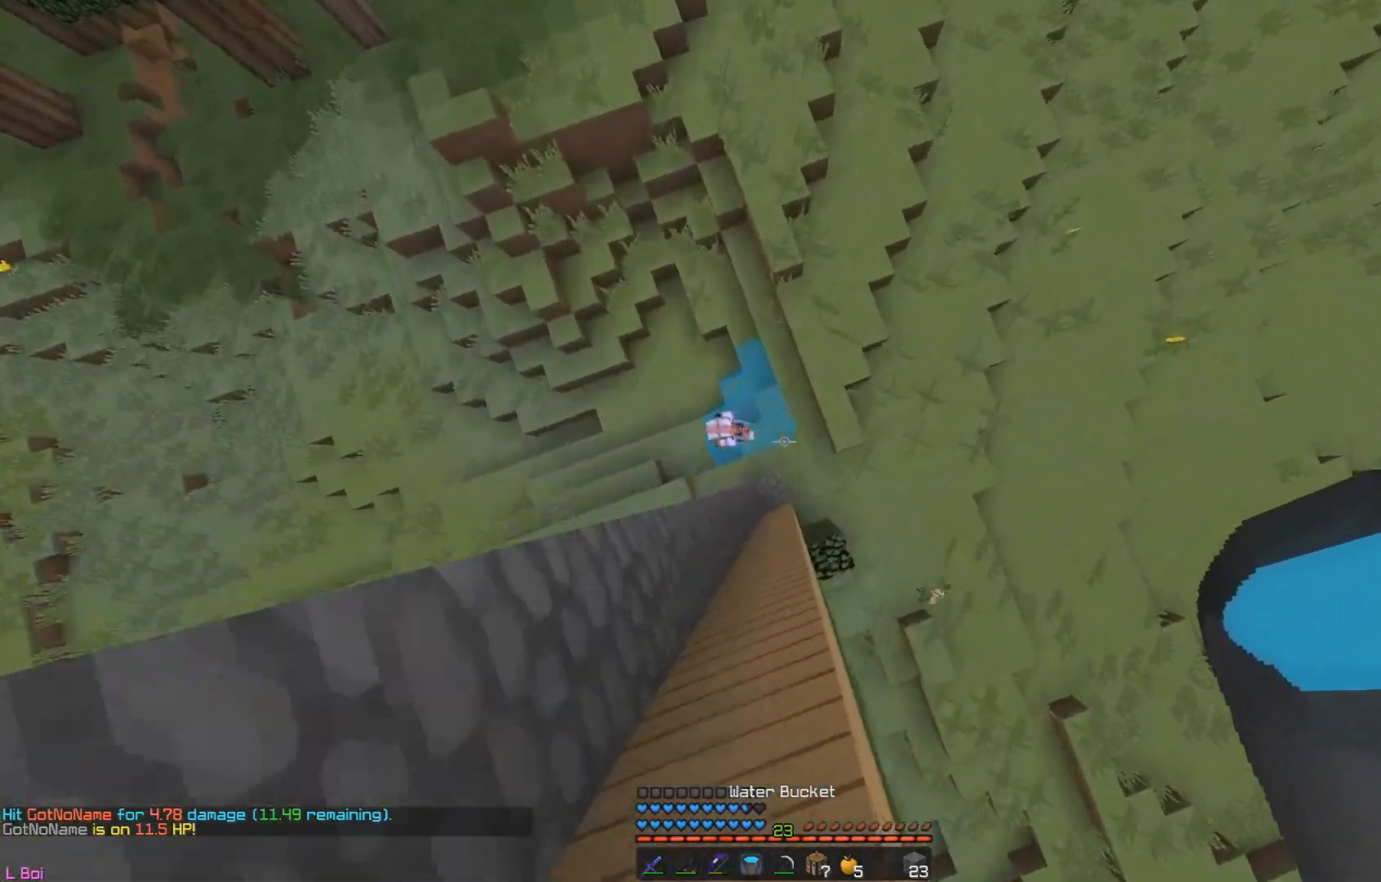
{"keys": ["w"], "mouse": [], "events": [[150, "w", "down"], [367, "a", "up"]]}
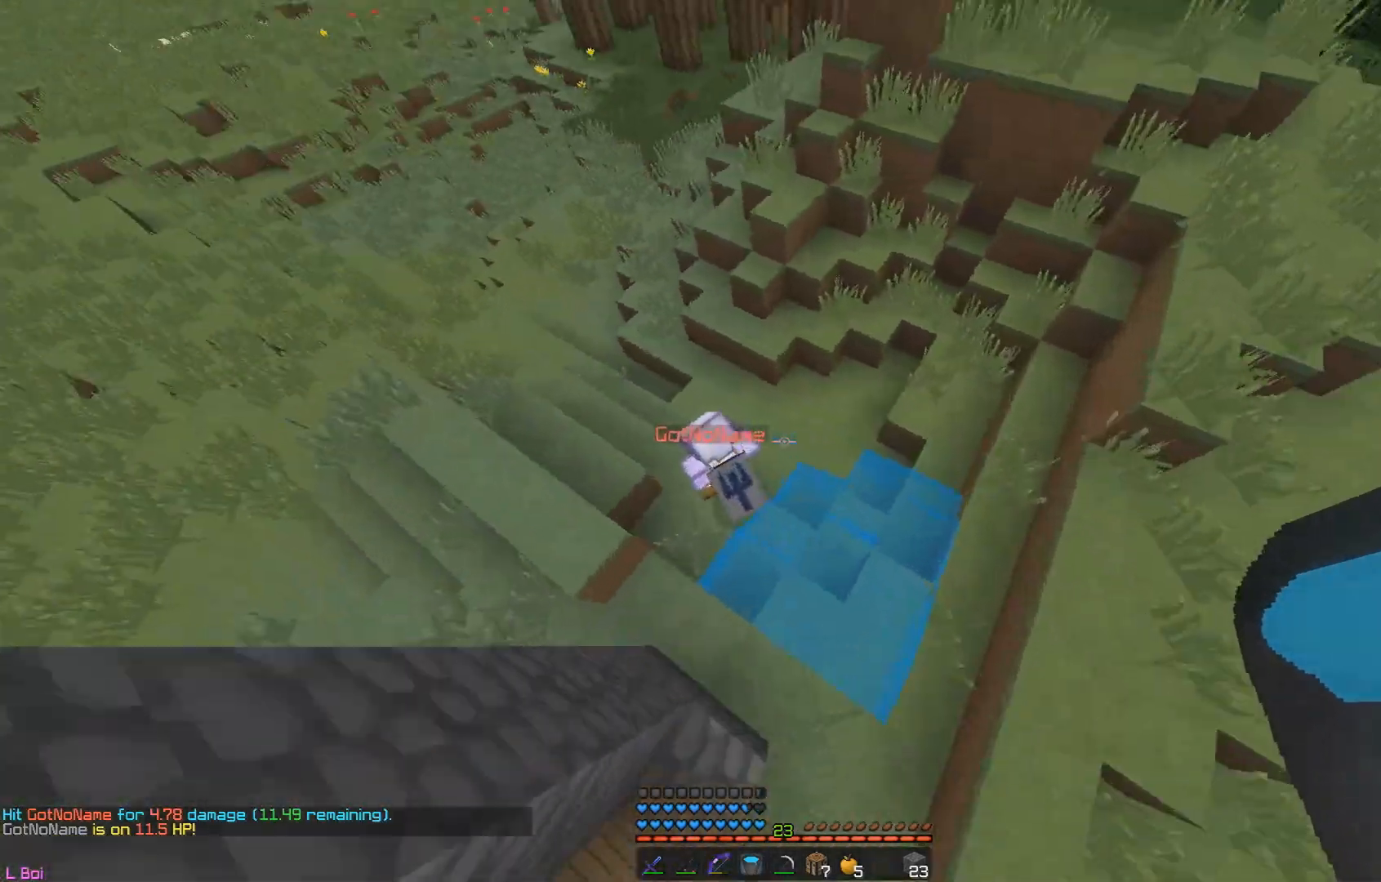
{"keys": ["w"], "mouse": ["left"], "events": [[134, "mouse_left", "down"]]}
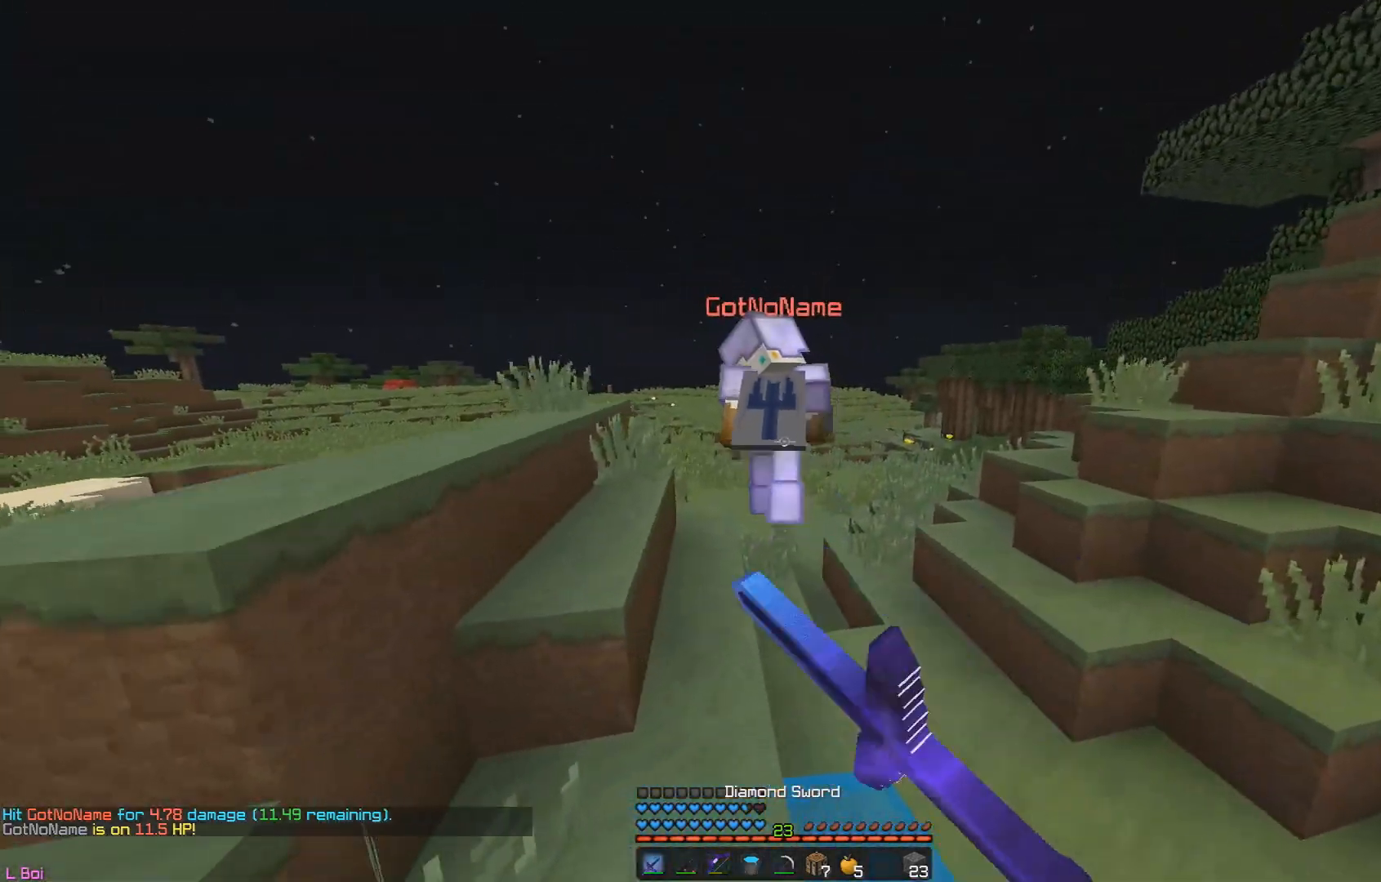
{"keys": ["w"], "mouse": [], "events": [[500, "mouse_left", "up"]]}
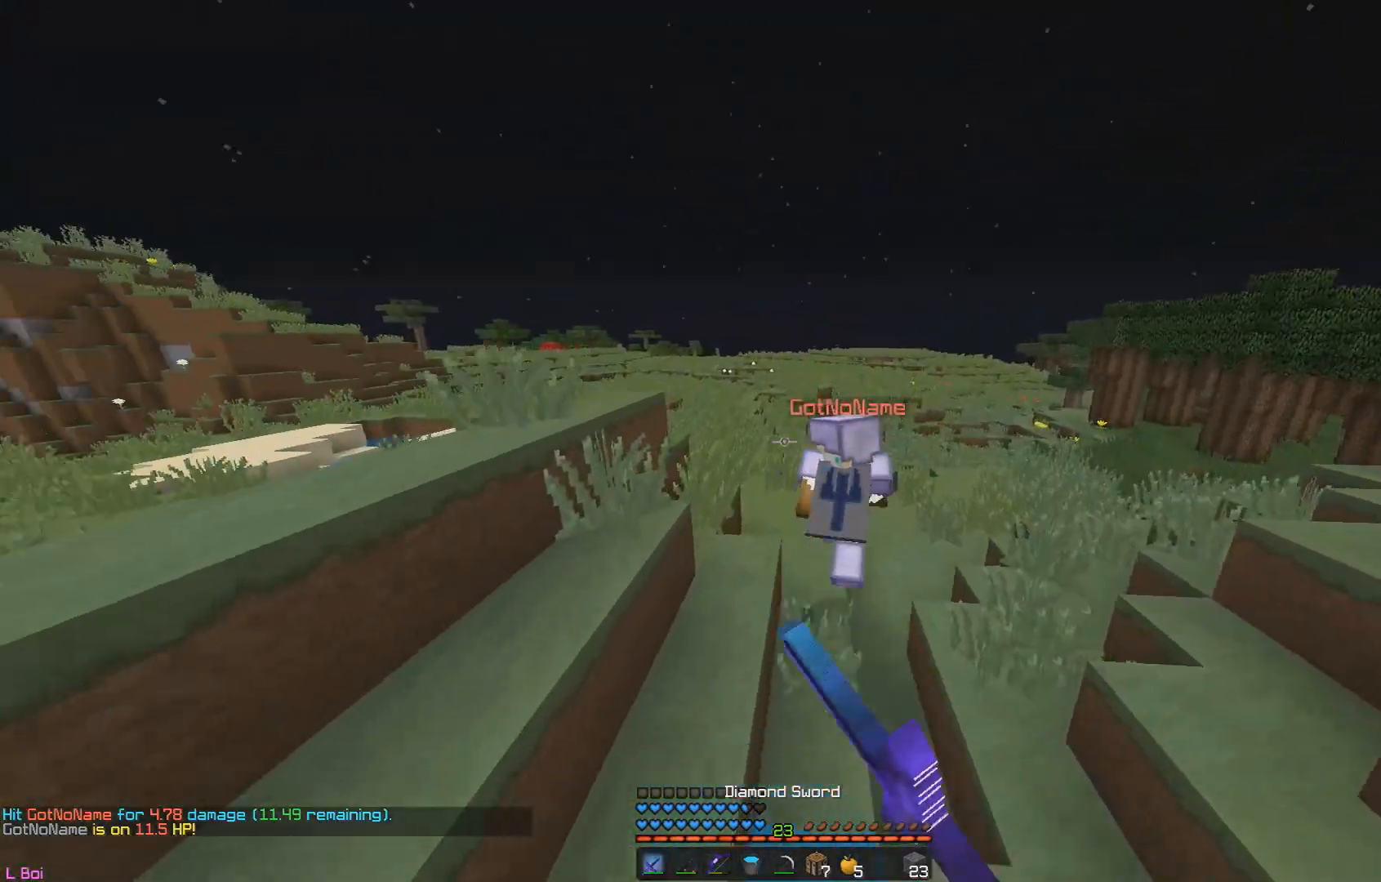
{"keys": ["w"], "mouse": [], "events": [[84, "mouse_right", "down"], [250, "mouse_right", "up"]]}
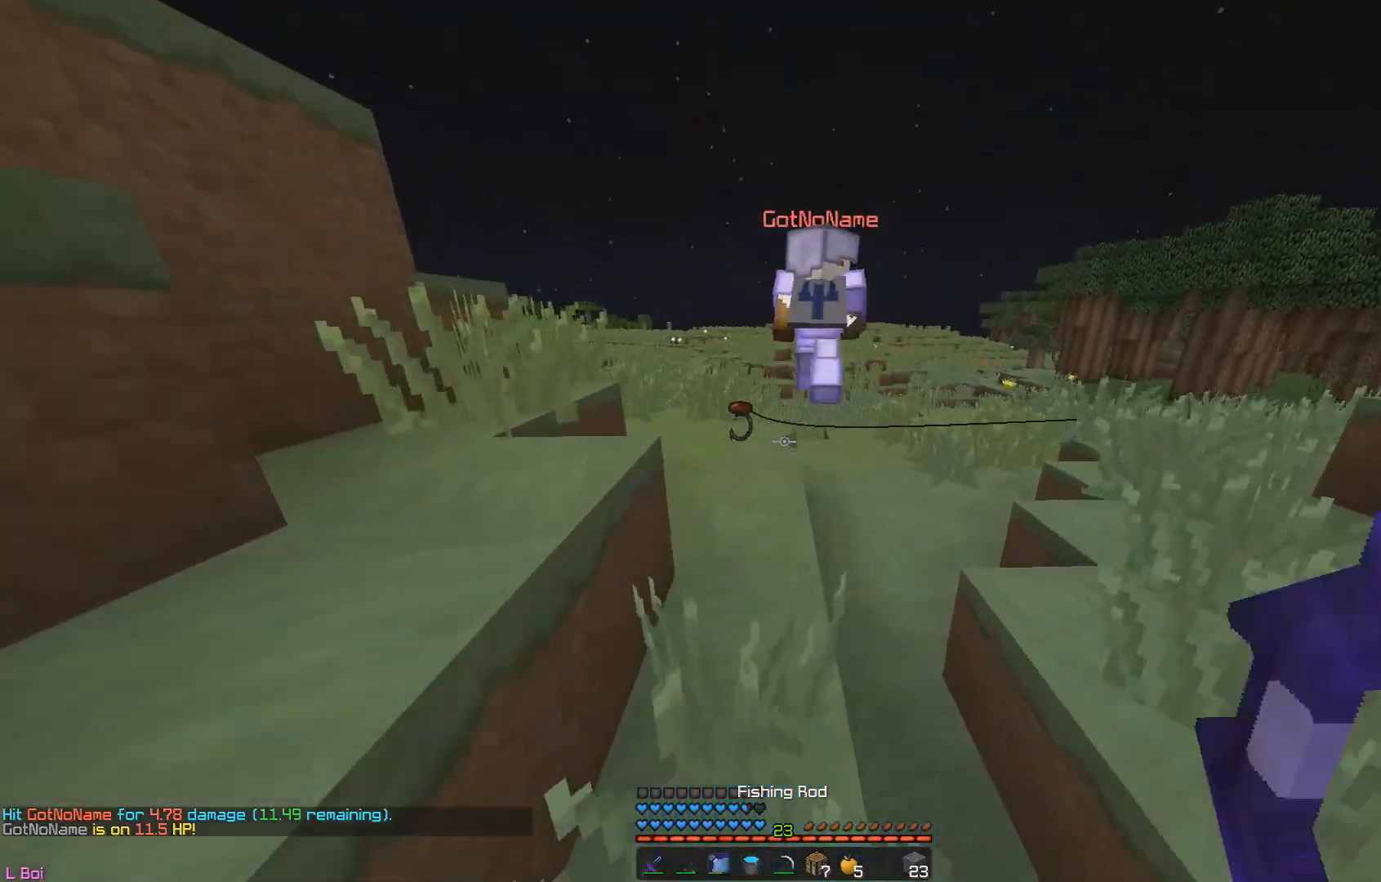
{"keys": ["a", "w"], "mouse": ["left", "right"], "events": [[16, "mouse_left", "down"], [16, "mouse_right", "down"], [417, "a", "down"]]}
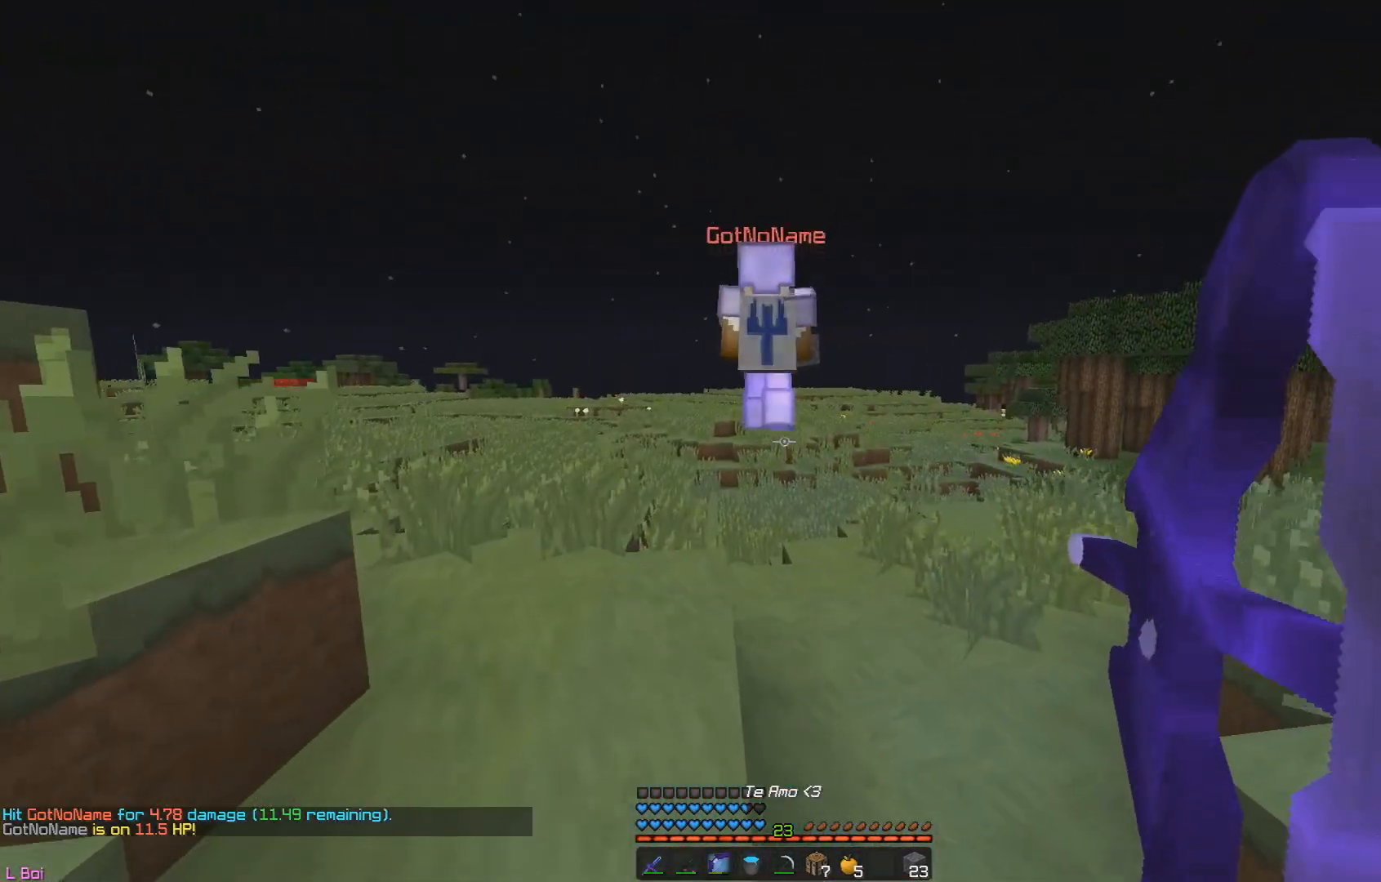
{"keys": ["w"], "mouse": ["left", "right"], "events": [[350, "a", "up"], [434, "mouse_left", "up"], [467, "mouse_left", "down"]]}
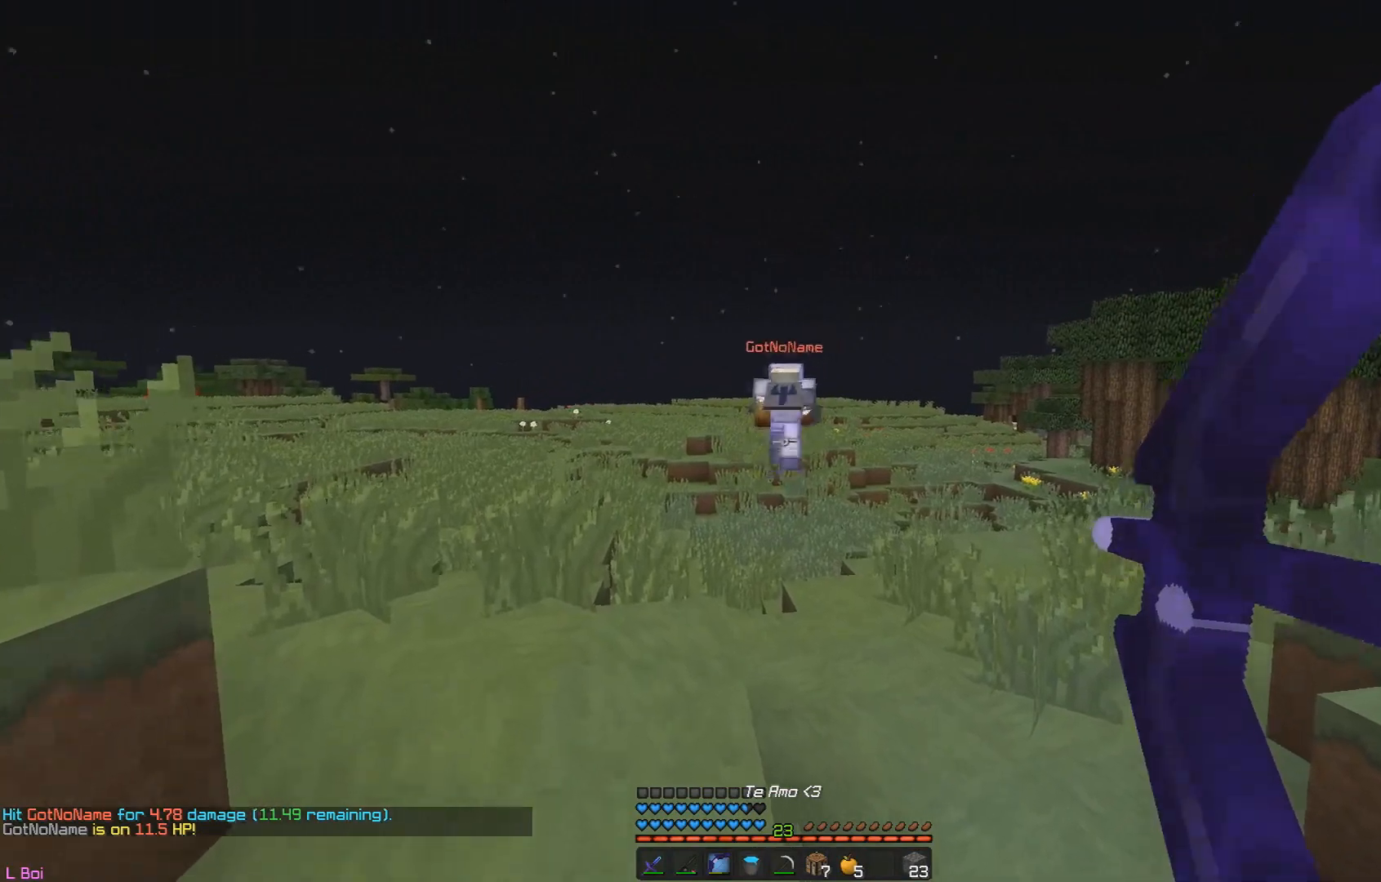
{"keys": ["w"], "mouse": ["left", "right"], "events": []}
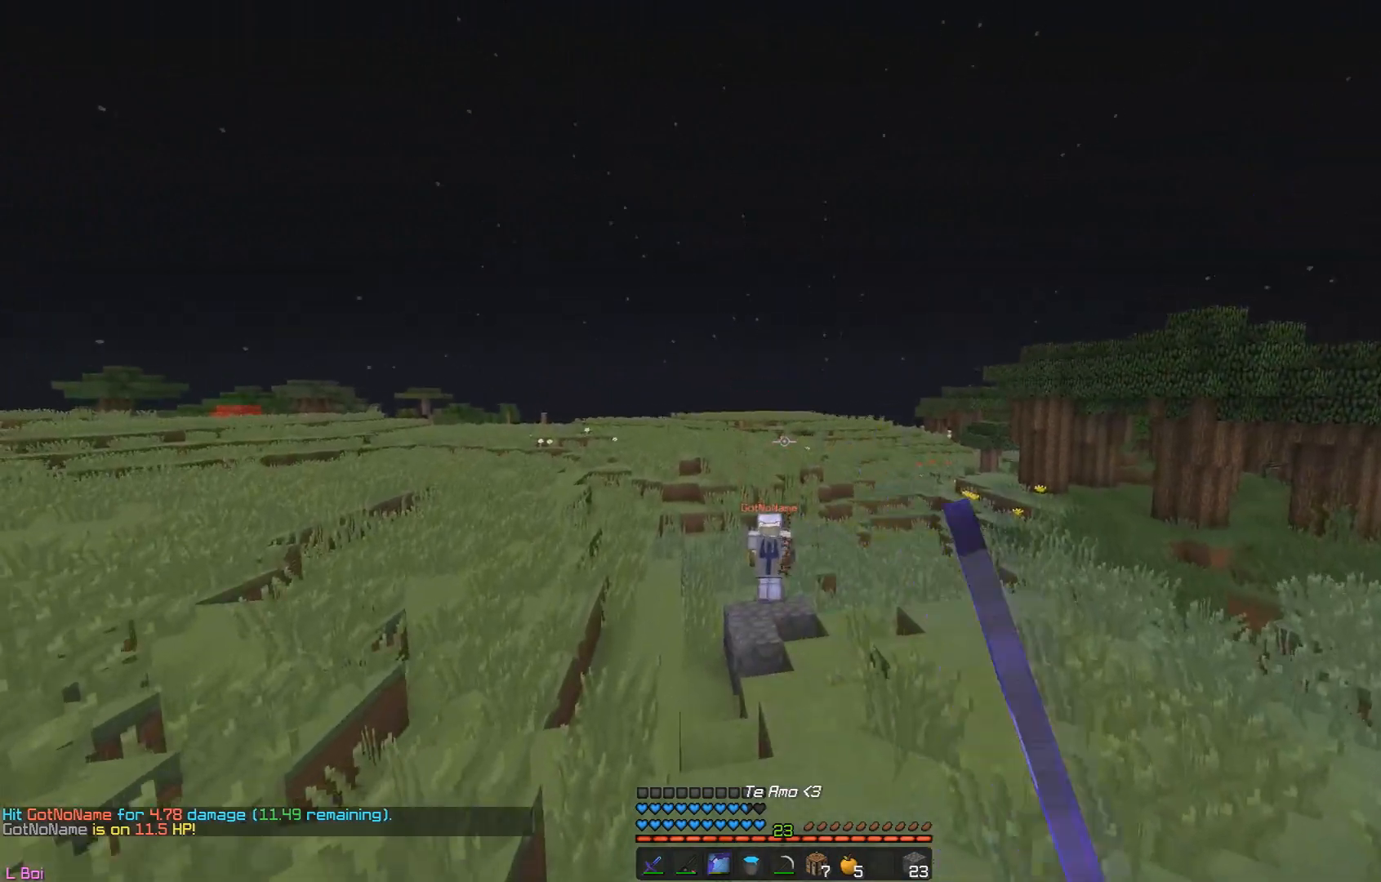
{"keys": ["w"], "mouse": ["left", "right"], "events": []}
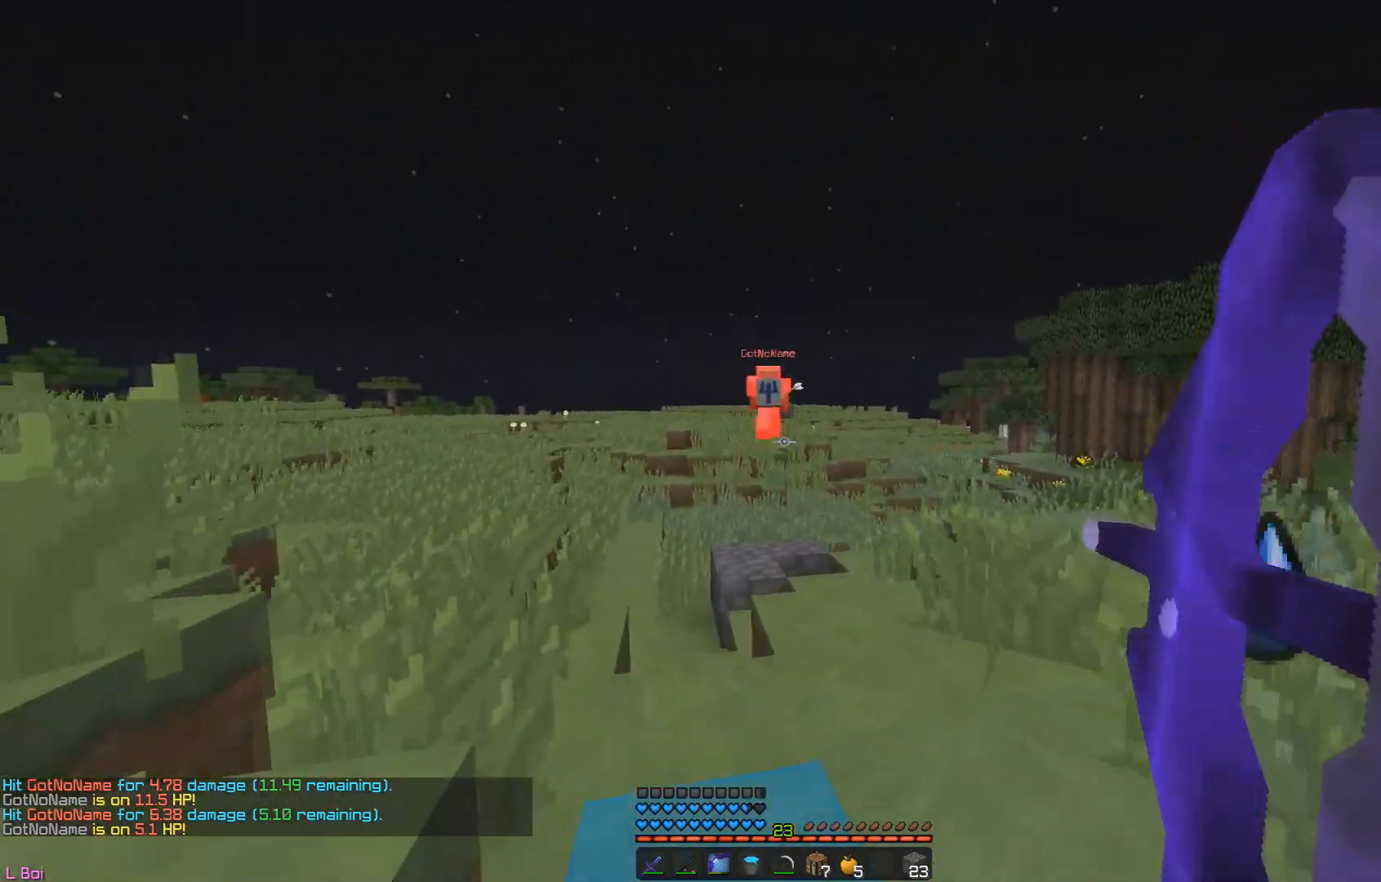
{"keys": ["d", "w"], "mouse": ["left", "right"], "events": [[400, "d", "down"]]}